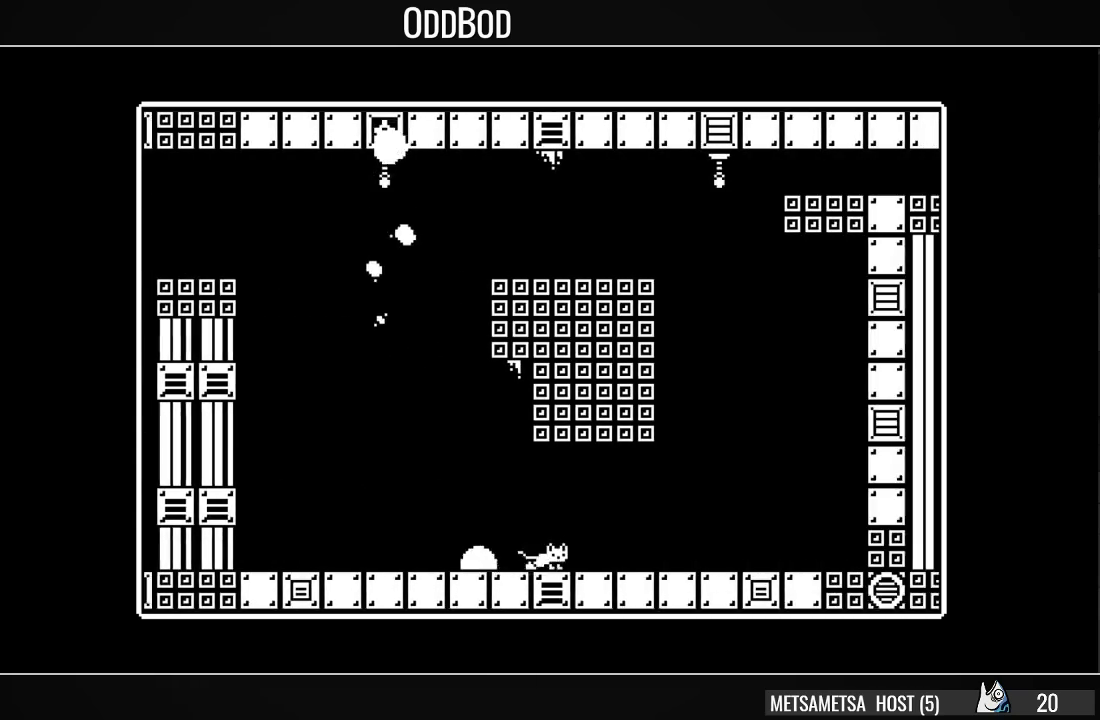
Gameplay with a controller (PlayStation layout); each line is a JSON object with the inputs held at the frame after it. "events" lists button and stick changes between this image and that frame as [ms after this image, input, new state], when the widget could be followed in between. Not read: left_stick.
{"buttons": ["DPAD_RIGHT"], "right_stick": "center", "events": []}
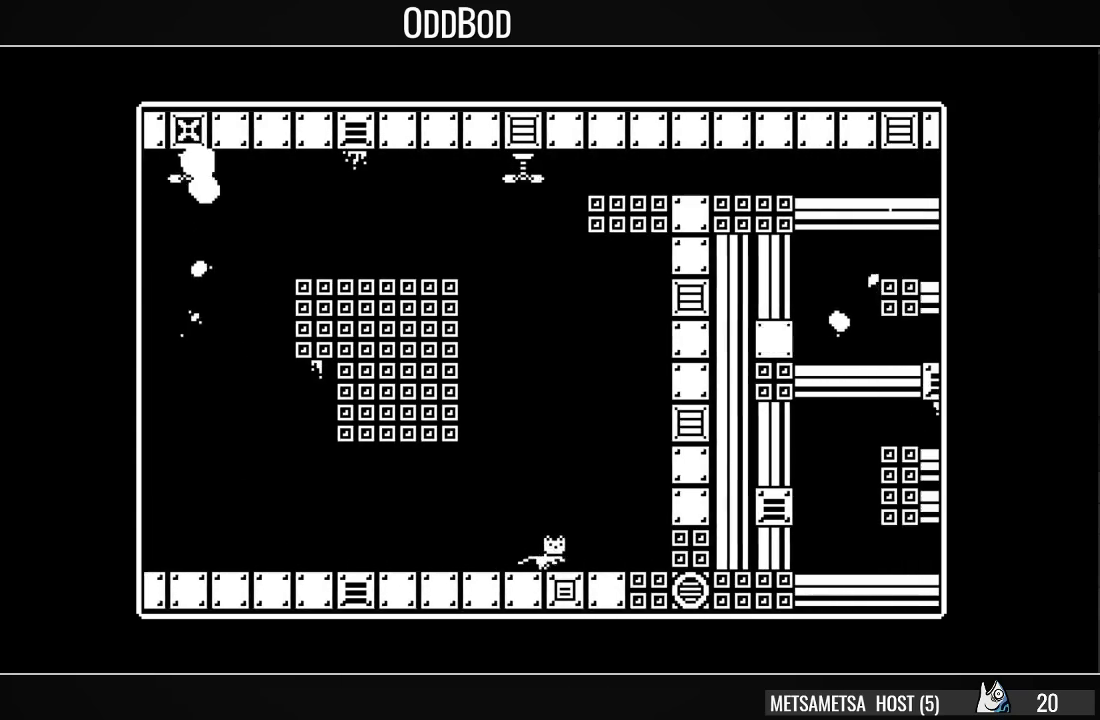
{"buttons": ["CROSS", "DPAD_RIGHT"], "right_stick": "center", "events": [[233, "CROSS", "down"], [333, "CROSS", "up"], [367, "CROSS", "down"]]}
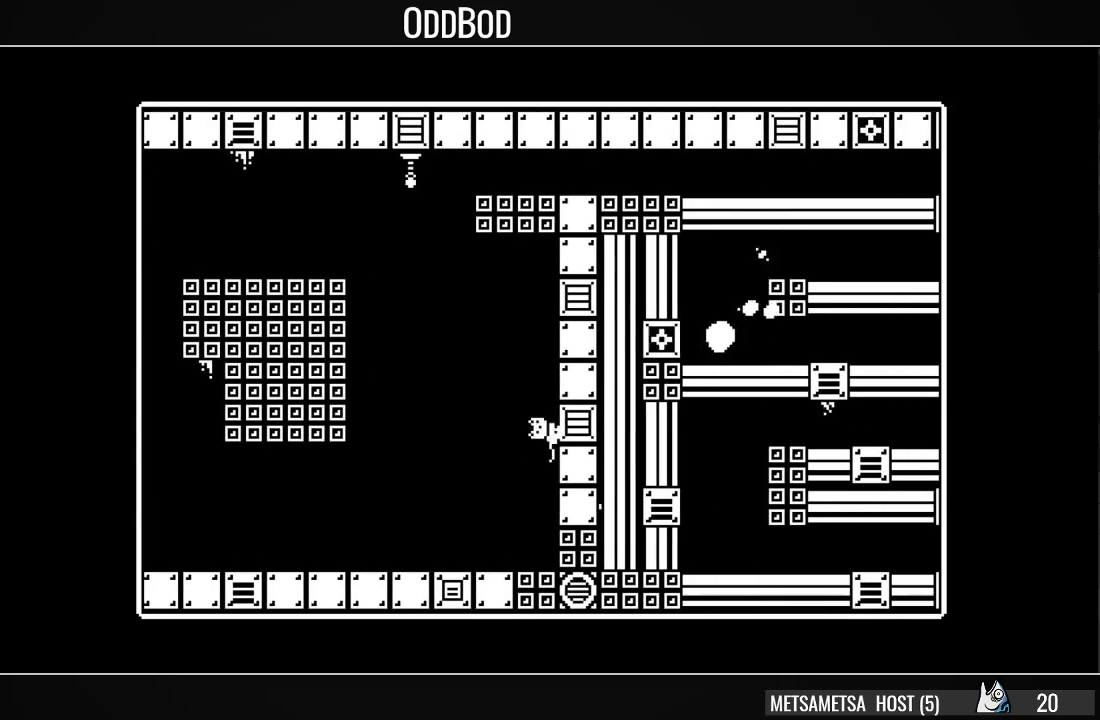
{"buttons": ["CROSS", "DPAD_LEFT"], "right_stick": "center", "events": [[33, "CROSS", "up"], [33, "DPAD_RIGHT", "up"], [67, "DPAD_LEFT", "down"], [100, "CROSS", "down"], [433, "CROSS", "up"], [500, "CROSS", "down"]]}
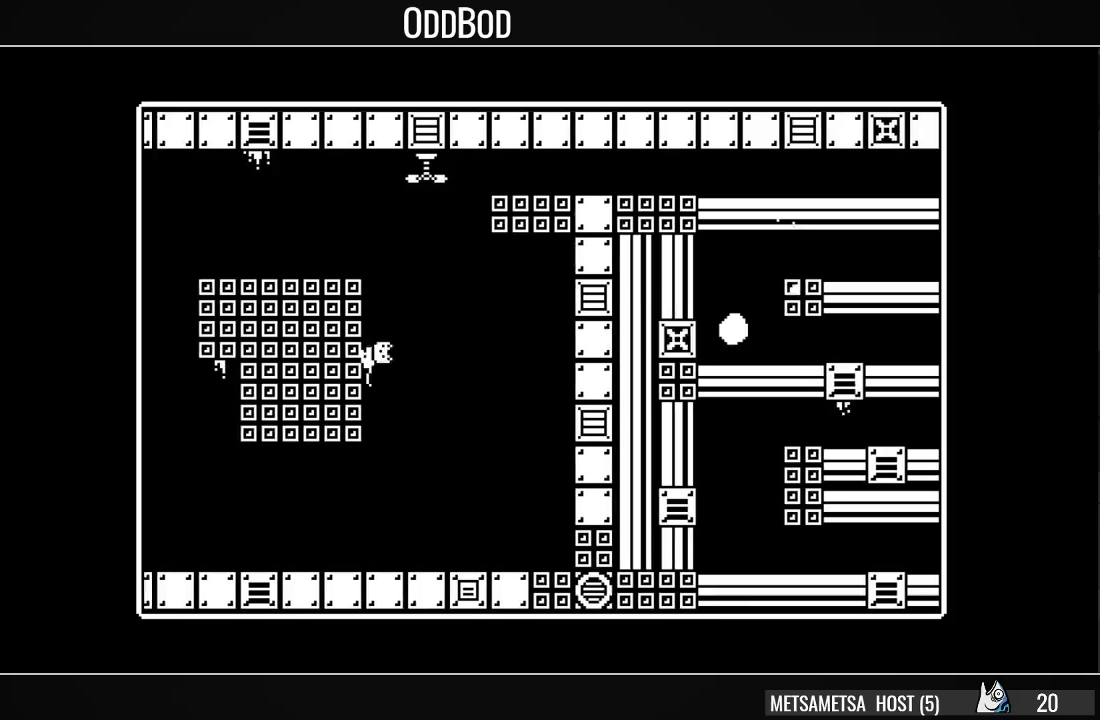
{"buttons": [], "right_stick": "center", "events": [[100, "CROSS", "up"], [133, "CROSS", "down"], [400, "CROSS", "up"], [467, "DPAD_LEFT", "up"]]}
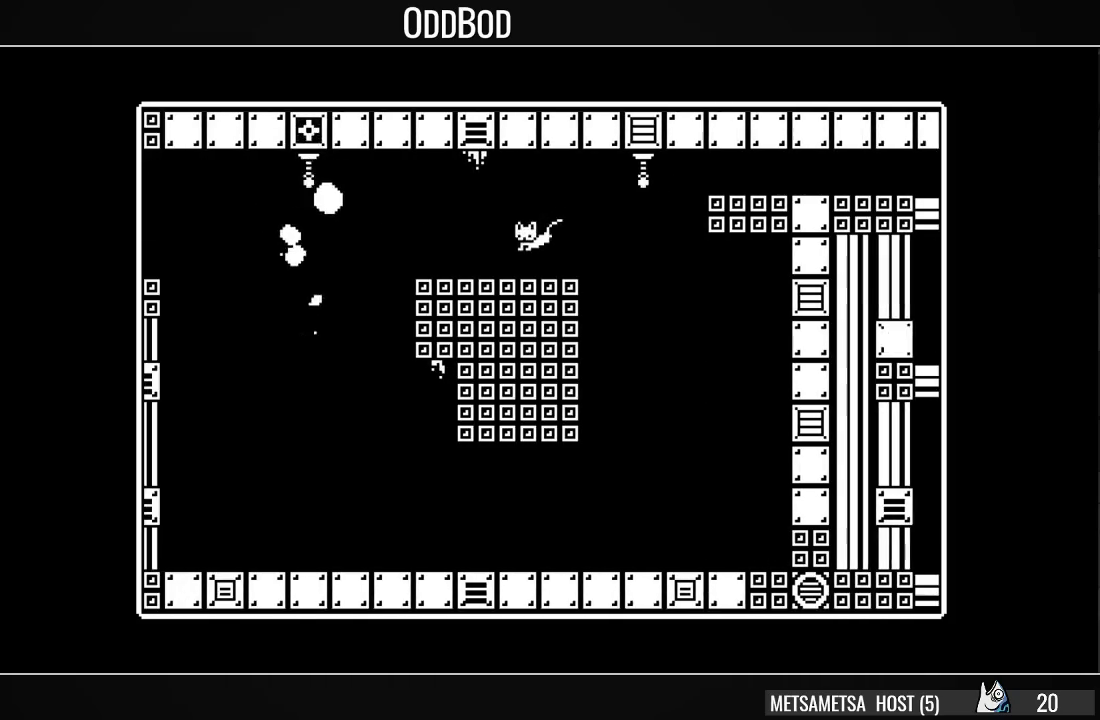
{"buttons": ["CROSS", "DPAD_RIGHT"], "right_stick": "center", "events": [[100, "DPAD_RIGHT", "down"], [467, "CROSS", "down"]]}
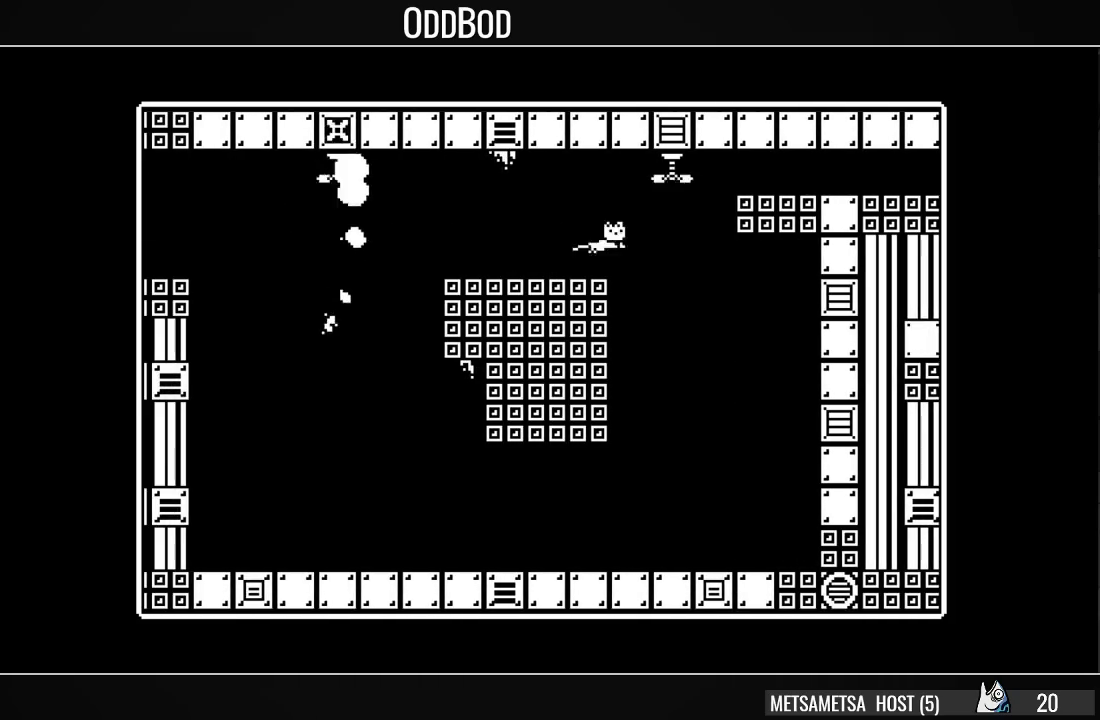
{"buttons": ["DPAD_RIGHT"], "right_stick": "center", "events": [[433, "CROSS", "up"]]}
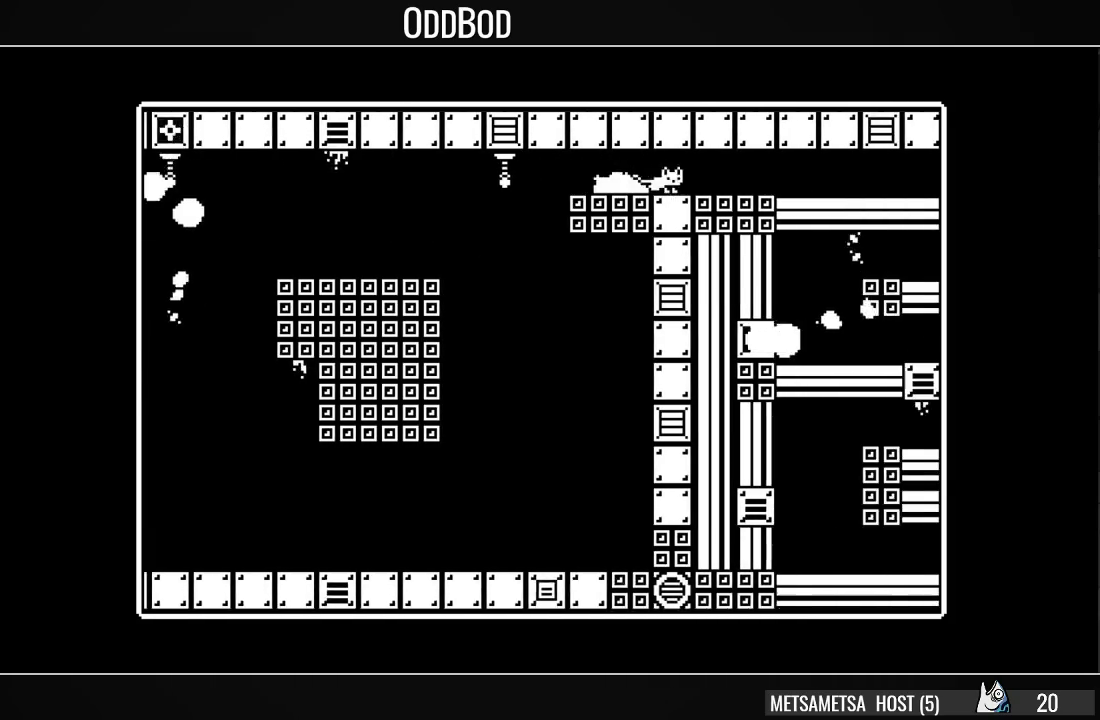
{"buttons": ["DPAD_RIGHT"], "right_stick": "center", "events": []}
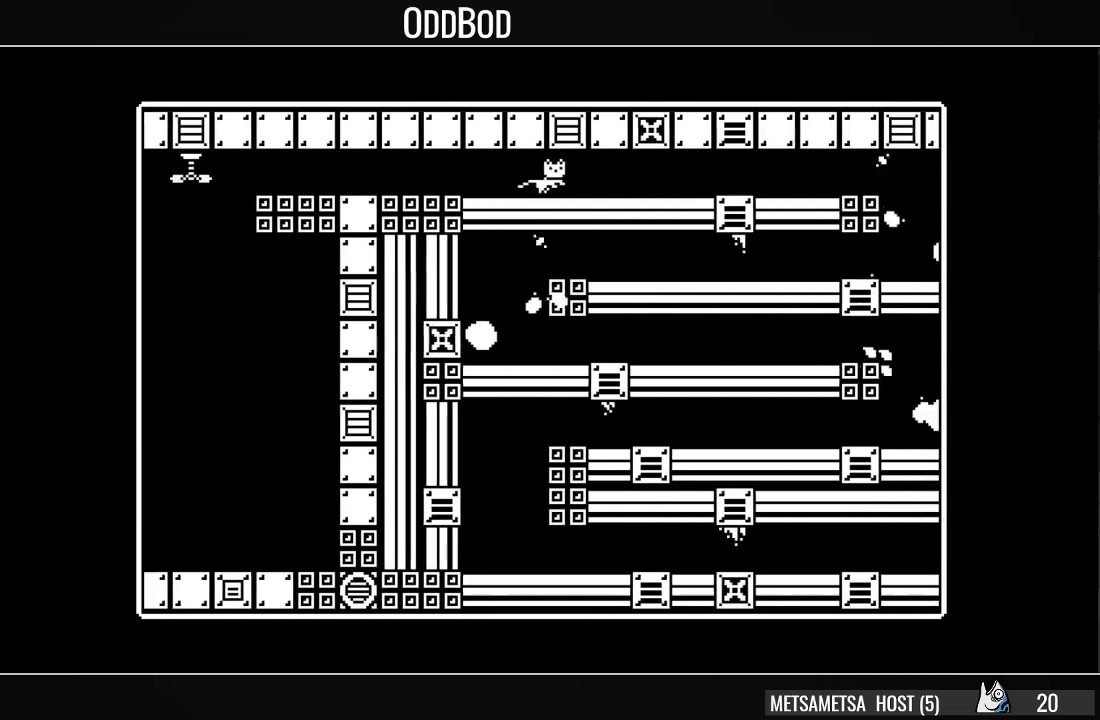
{"buttons": ["DPAD_RIGHT"], "right_stick": "center", "events": []}
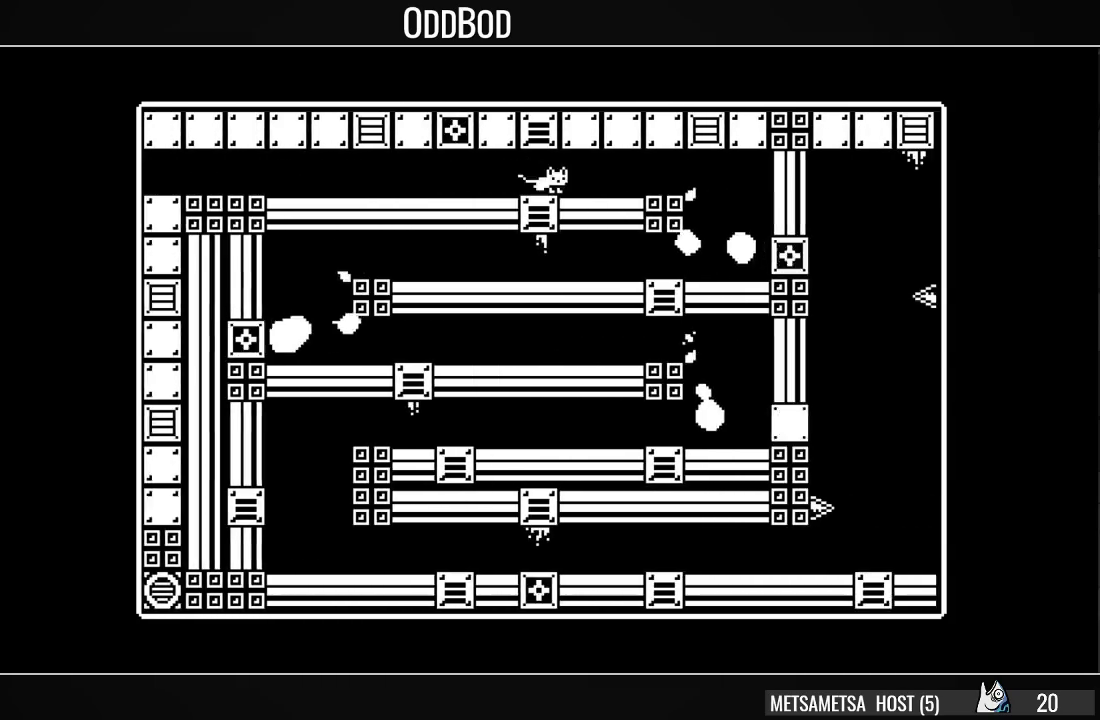
{"buttons": [], "right_stick": "center", "events": [[400, "DPAD_RIGHT", "up"]]}
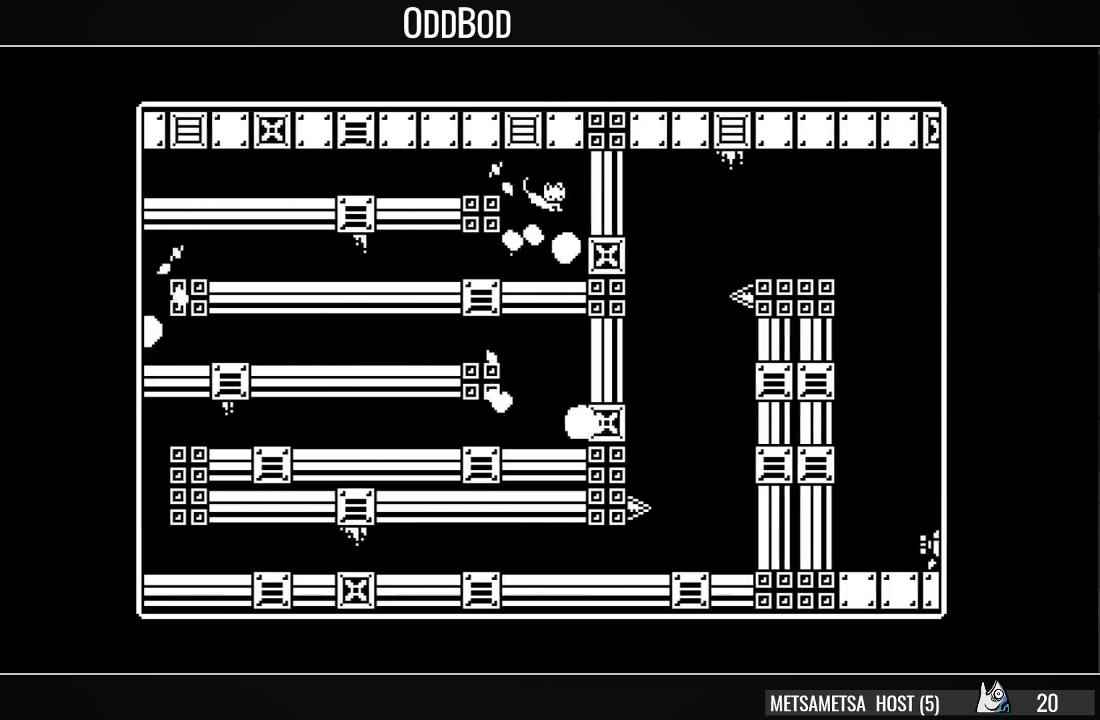
{"buttons": ["DPAD_LEFT"], "right_stick": "center", "events": [[133, "DPAD_LEFT", "down"]]}
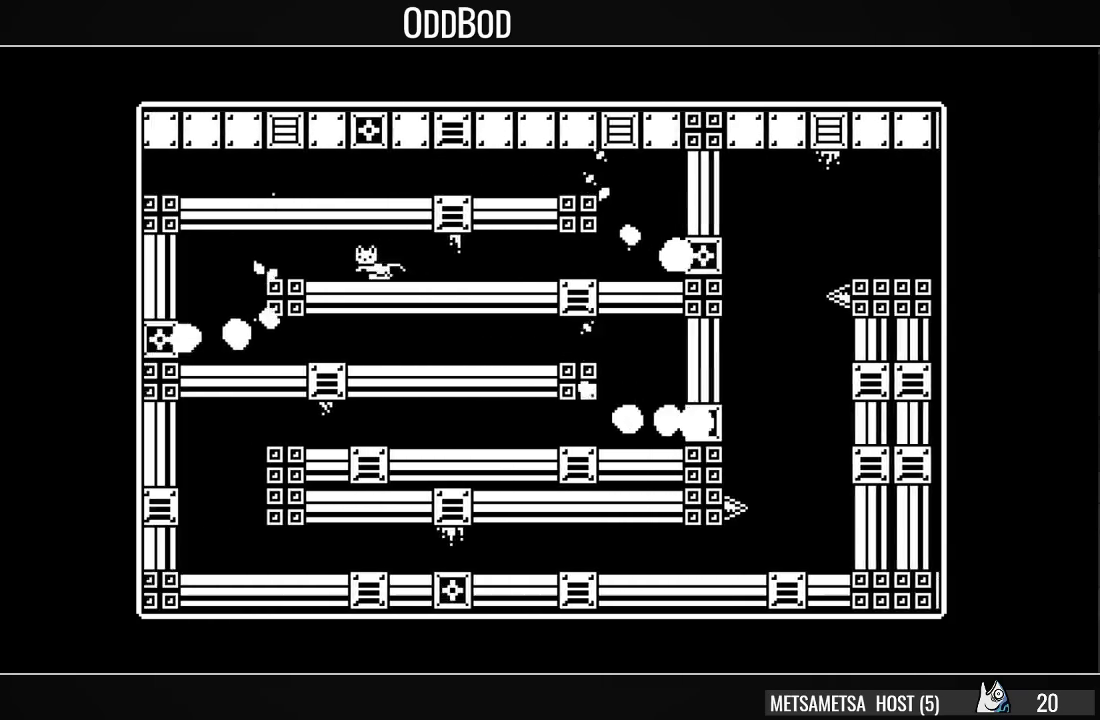
{"buttons": [], "right_stick": "center", "events": [[367, "DPAD_LEFT", "up"]]}
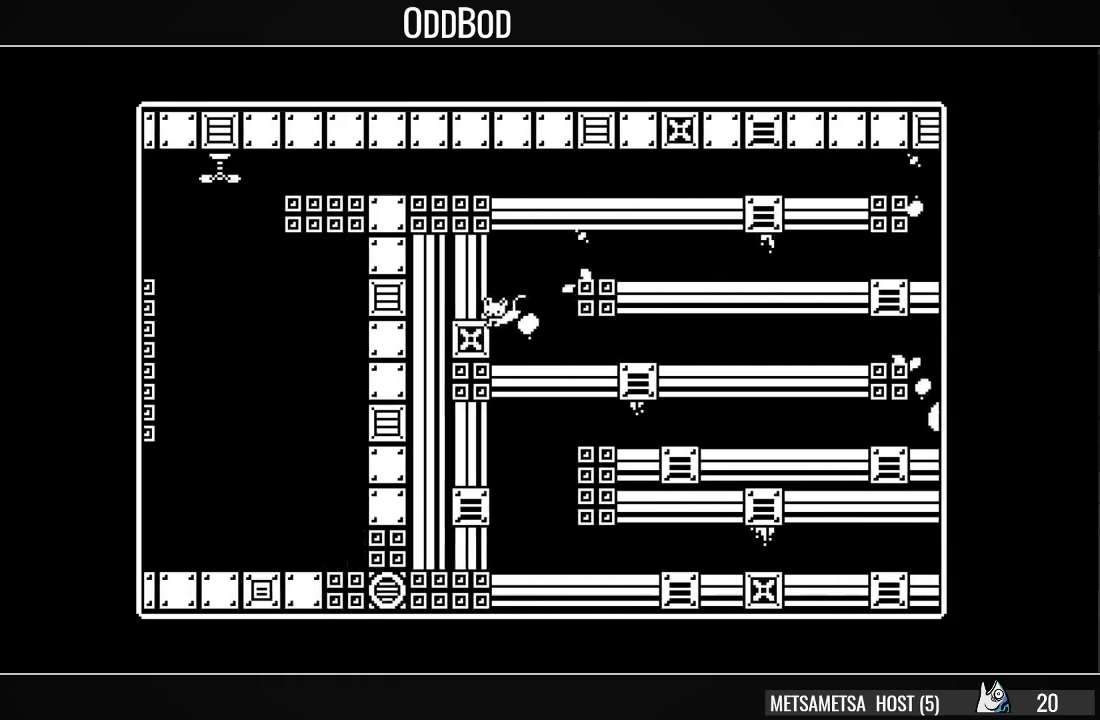
{"buttons": ["DPAD_RIGHT"], "right_stick": "center", "events": [[67, "DPAD_RIGHT", "down"]]}
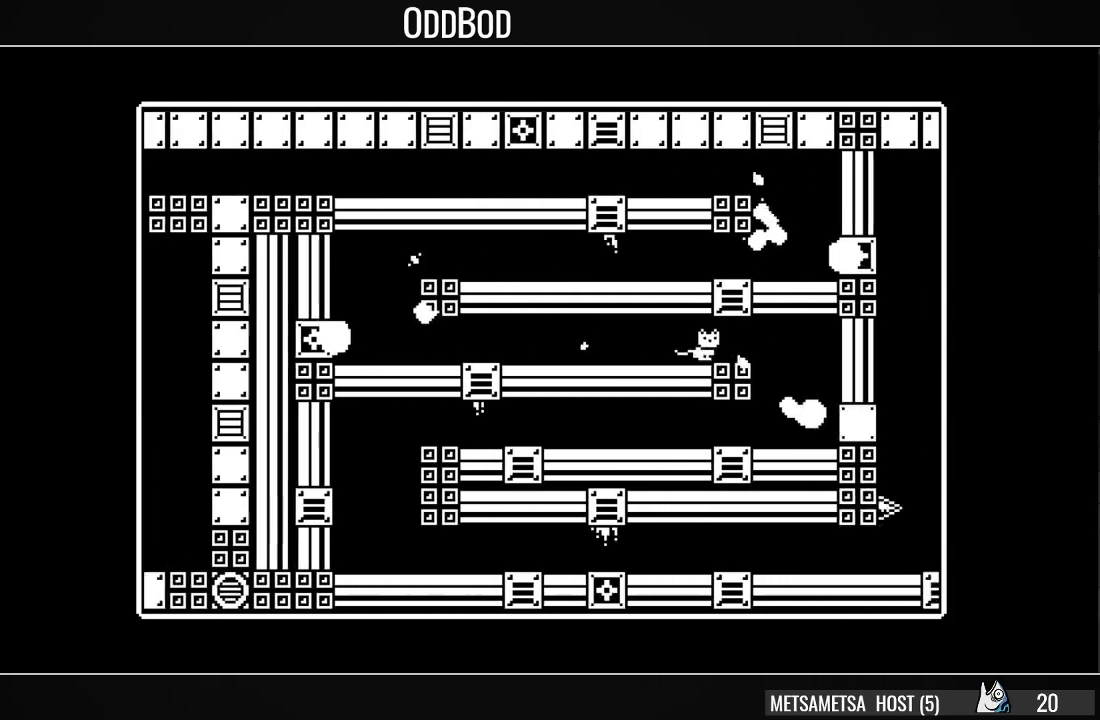
{"buttons": ["DPAD_LEFT"], "right_stick": "center", "events": [[233, "DPAD_RIGHT", "up"], [367, "DPAD_LEFT", "down"]]}
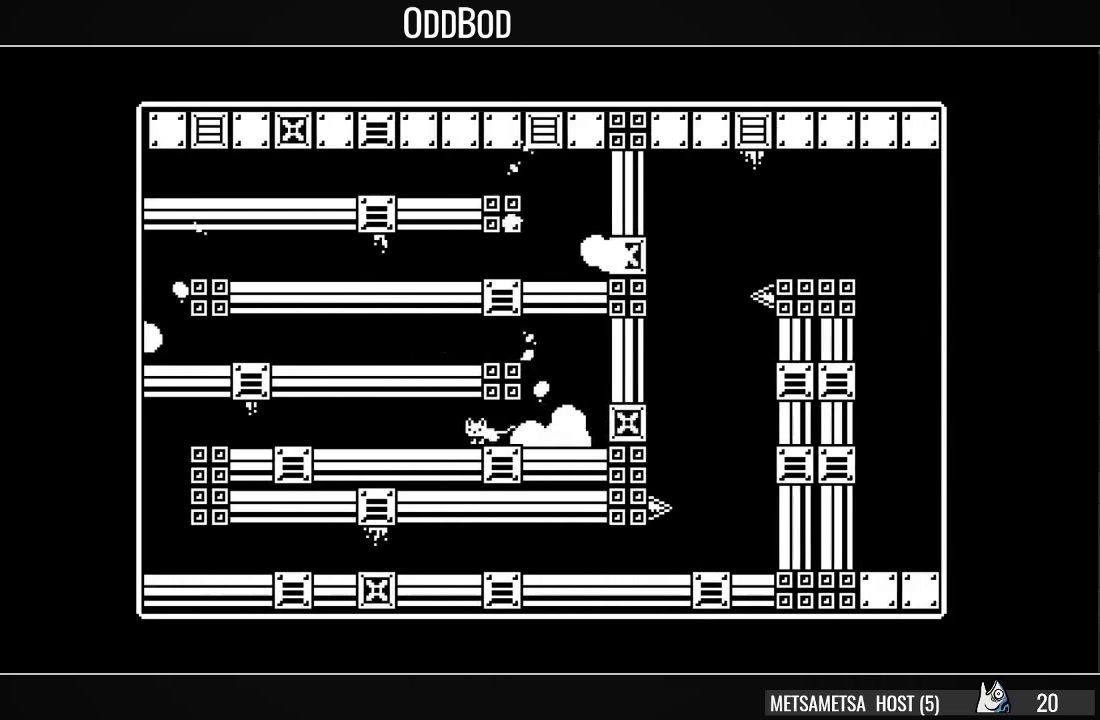
{"buttons": ["DPAD_LEFT"], "right_stick": "center", "events": []}
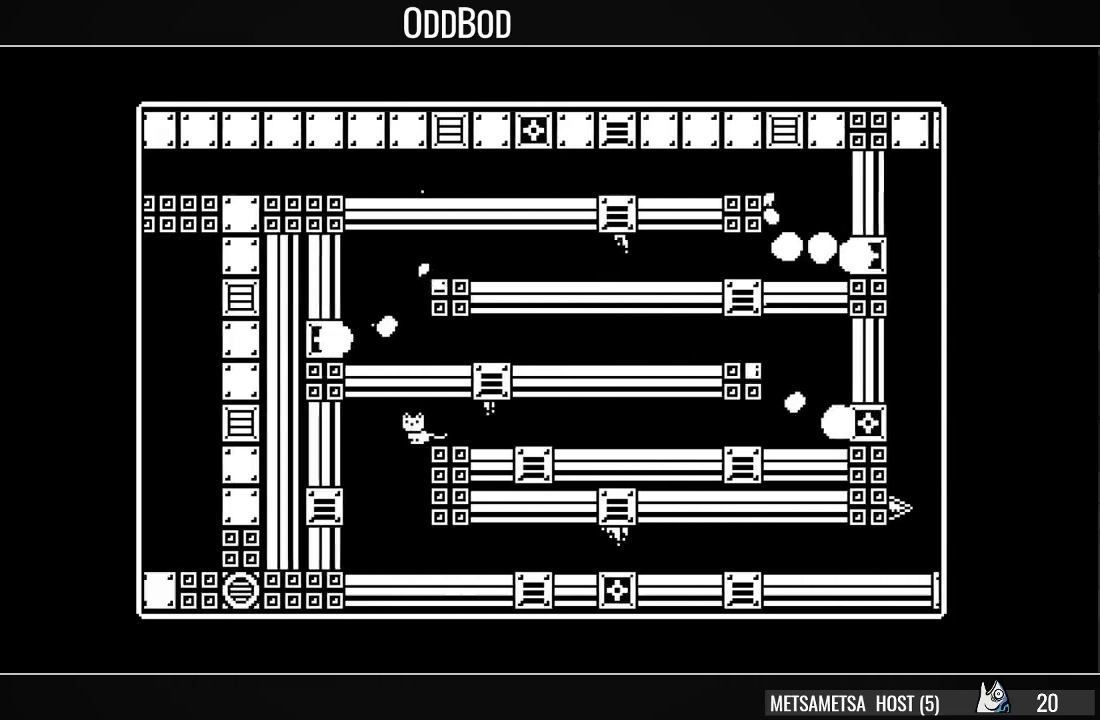
{"buttons": ["DPAD_RIGHT"], "right_stick": "center", "events": [[100, "DPAD_LEFT", "up"], [167, "DPAD_RIGHT", "down"]]}
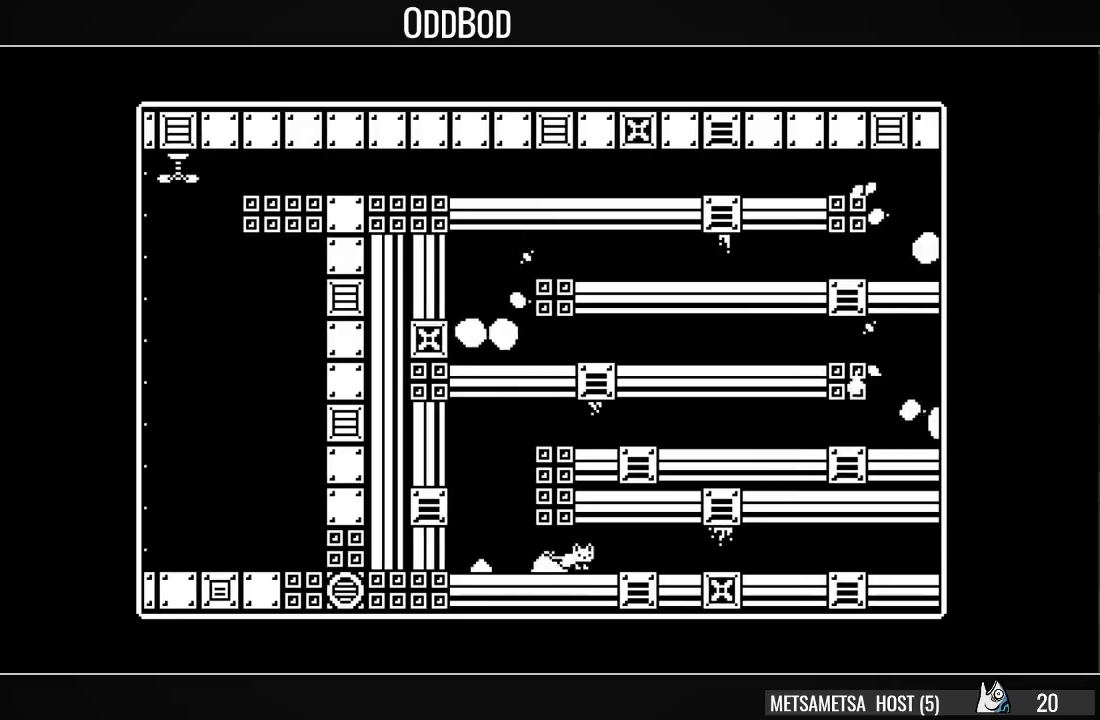
{"buttons": ["DPAD_RIGHT"], "right_stick": "center", "events": []}
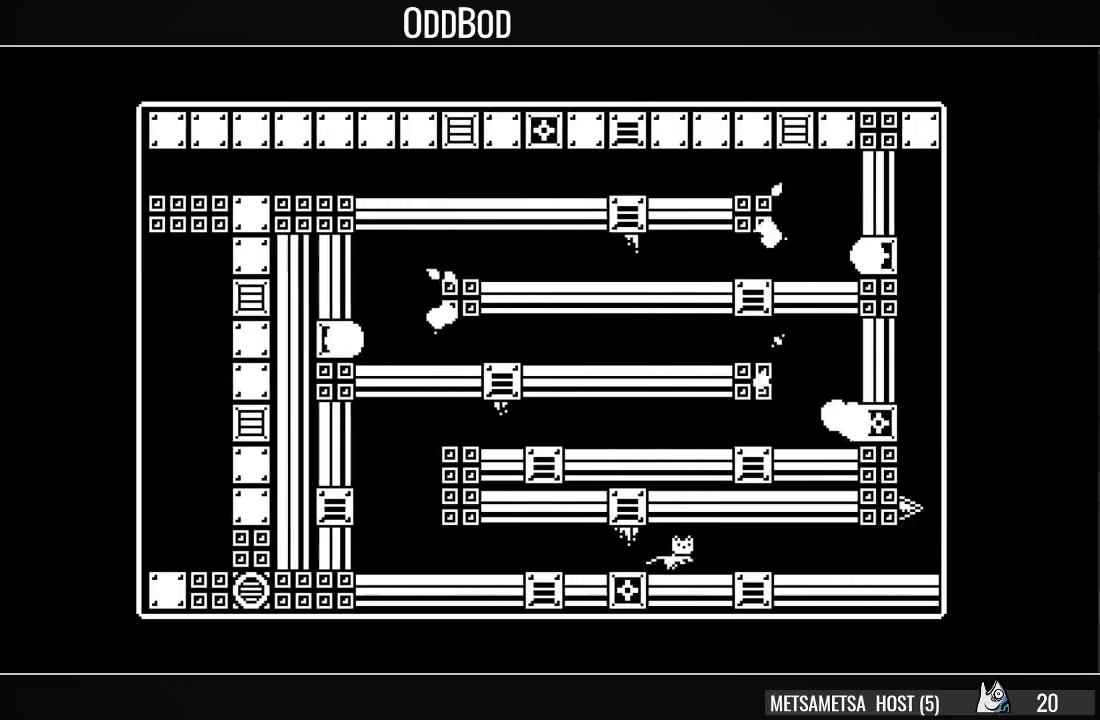
{"buttons": ["DPAD_RIGHT"], "right_stick": "center", "events": []}
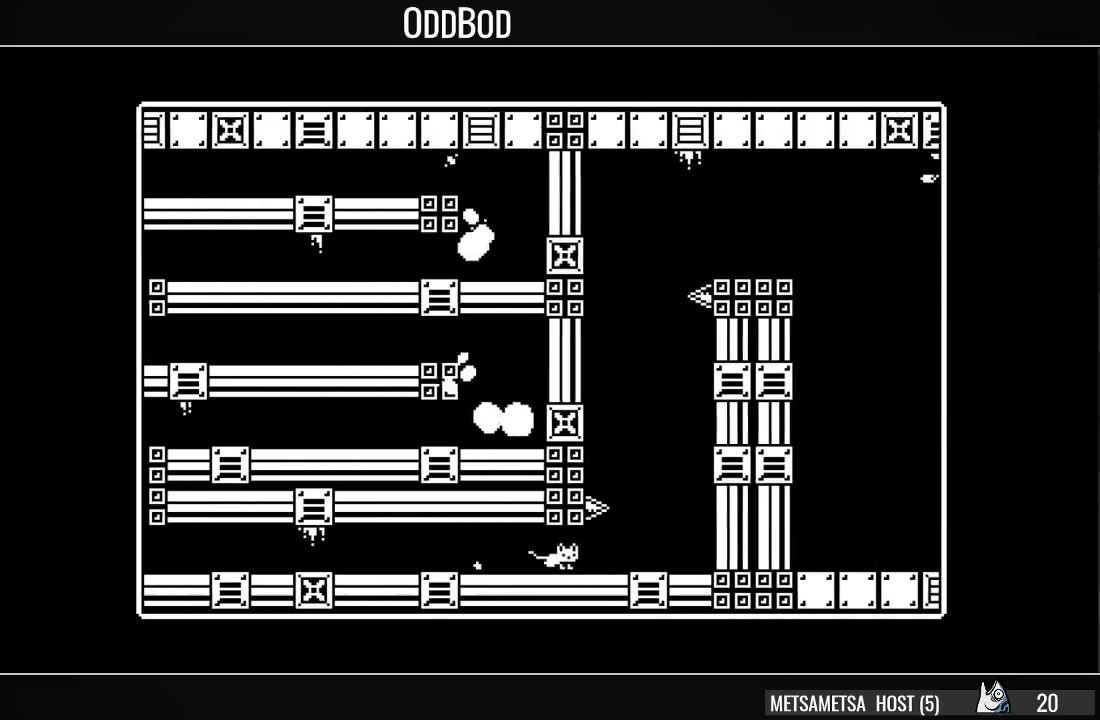
{"buttons": ["CROSS", "DPAD_RIGHT"], "right_stick": "center", "events": [[367, "CROSS", "down"], [433, "CROSS", "up"], [500, "CROSS", "down"]]}
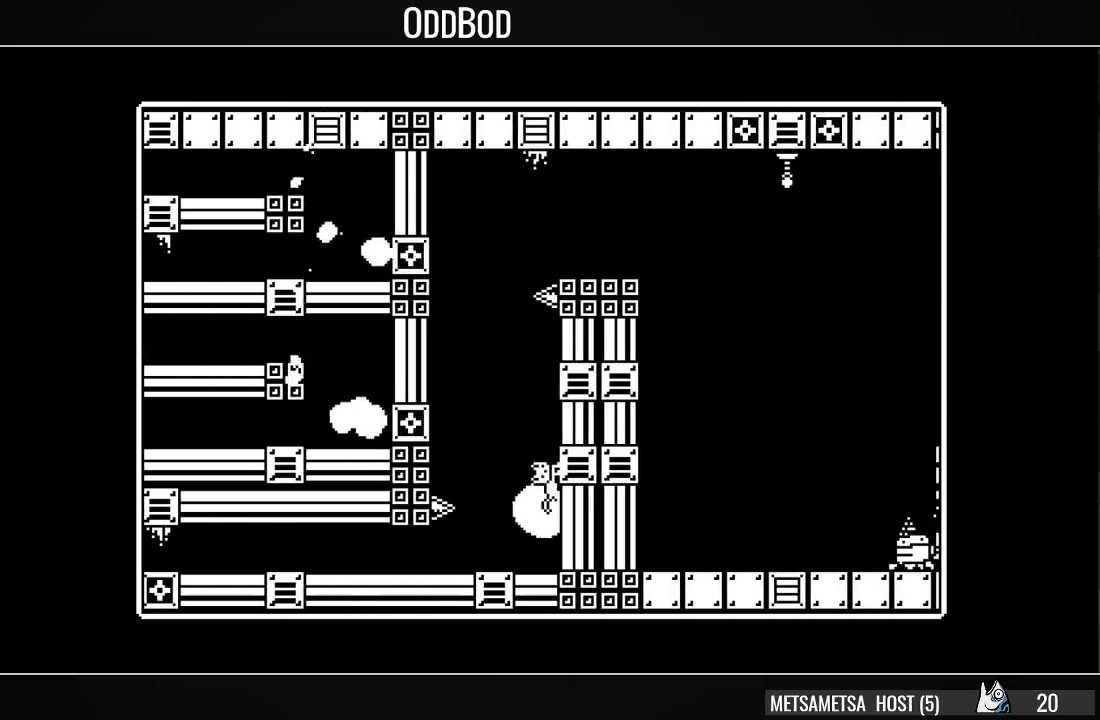
{"buttons": ["CROSS"], "right_stick": "center", "events": [[100, "DPAD_RIGHT", "up"], [133, "CROSS", "up"], [133, "DPAD_LEFT", "down"], [200, "CROSS", "down"], [400, "CROSS", "up"], [433, "CROSS", "down"], [500, "DPAD_LEFT", "up"]]}
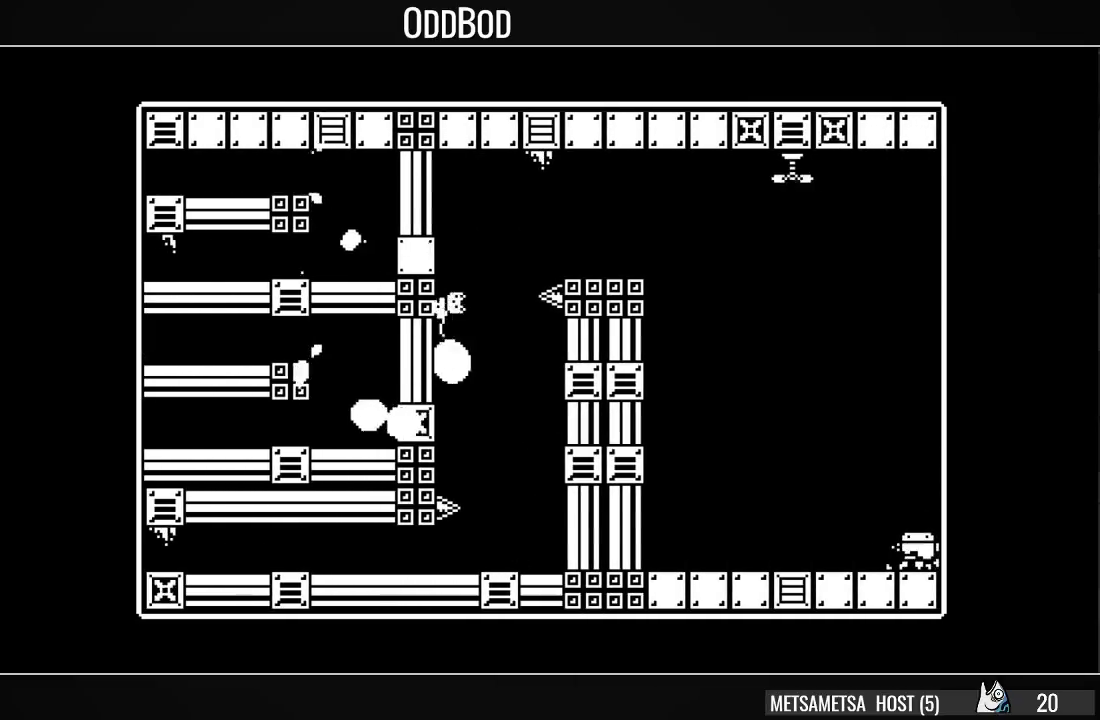
{"buttons": [], "right_stick": "center", "events": [[67, "CROSS", "up"], [133, "CROSS", "down"], [133, "DPAD_RIGHT", "down"], [233, "CROSS", "up"], [300, "CROSS", "down"], [400, "CROSS", "up"], [433, "DPAD_RIGHT", "up"]]}
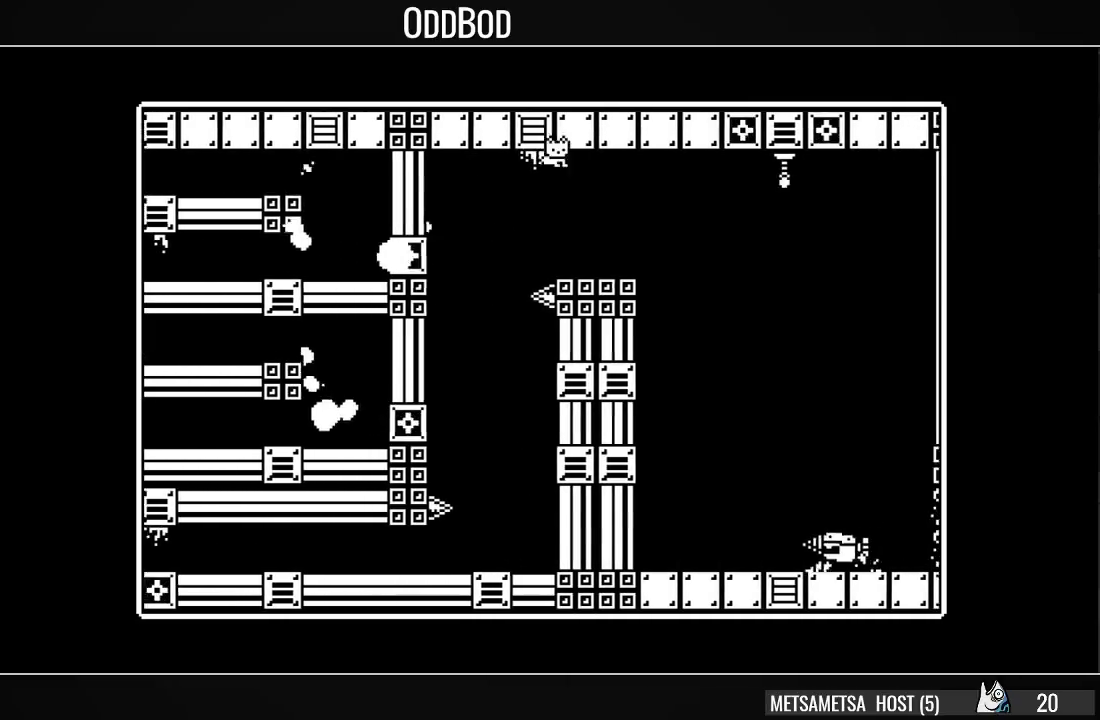
{"buttons": ["DPAD_RIGHT"], "right_stick": "center", "events": [[67, "DPAD_RIGHT", "down"]]}
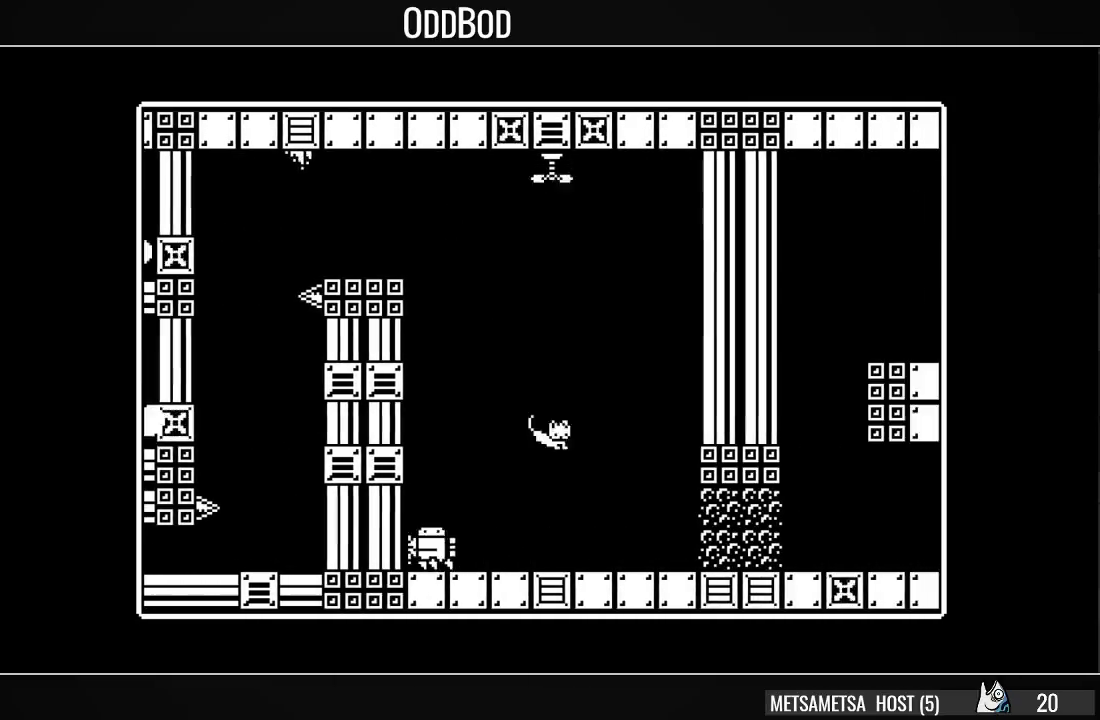
{"buttons": [], "right_stick": "center", "events": [[467, "DPAD_RIGHT", "up"]]}
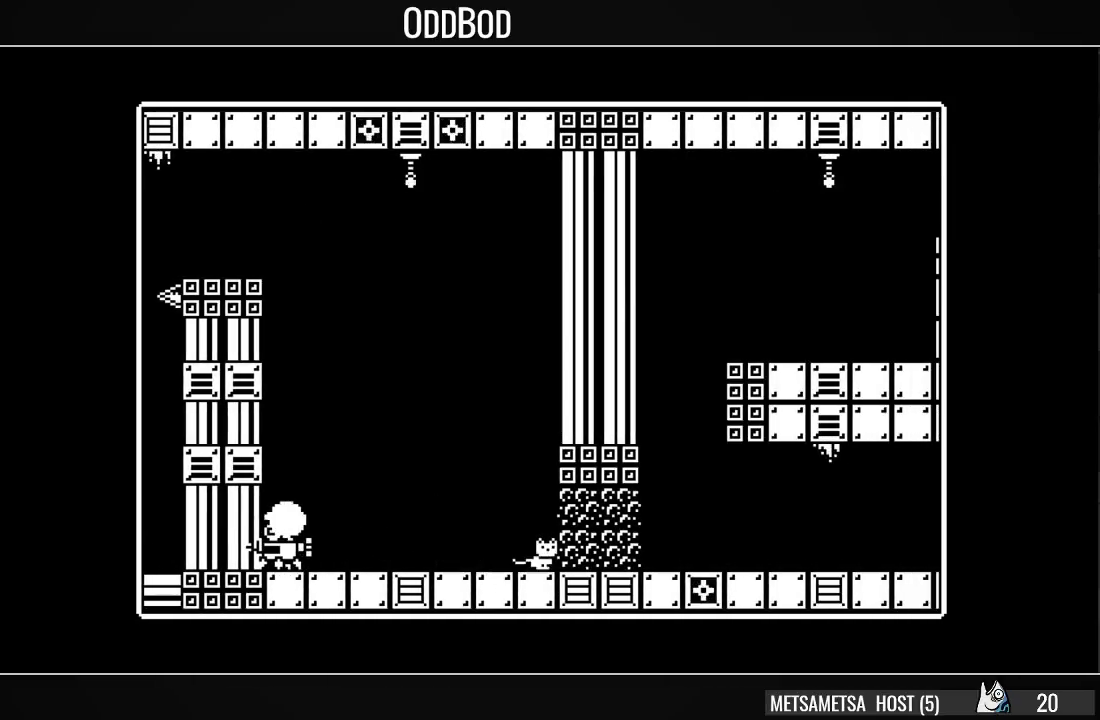
{"buttons": [], "right_stick": "center", "events": []}
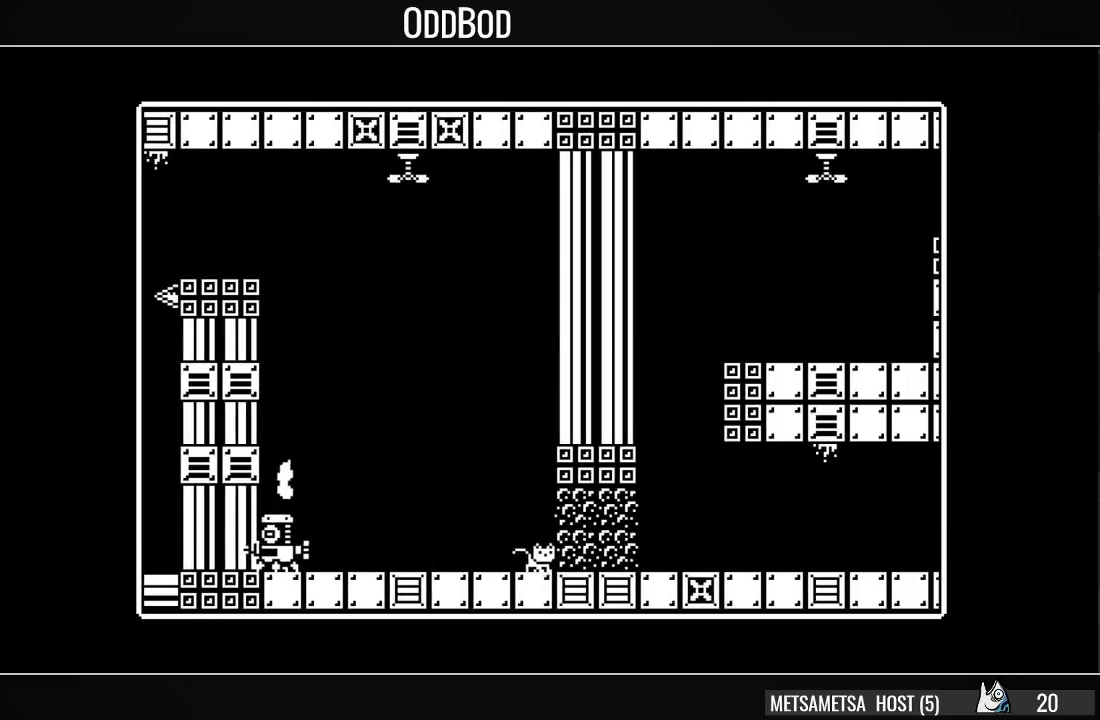
{"buttons": [], "right_stick": "center", "events": []}
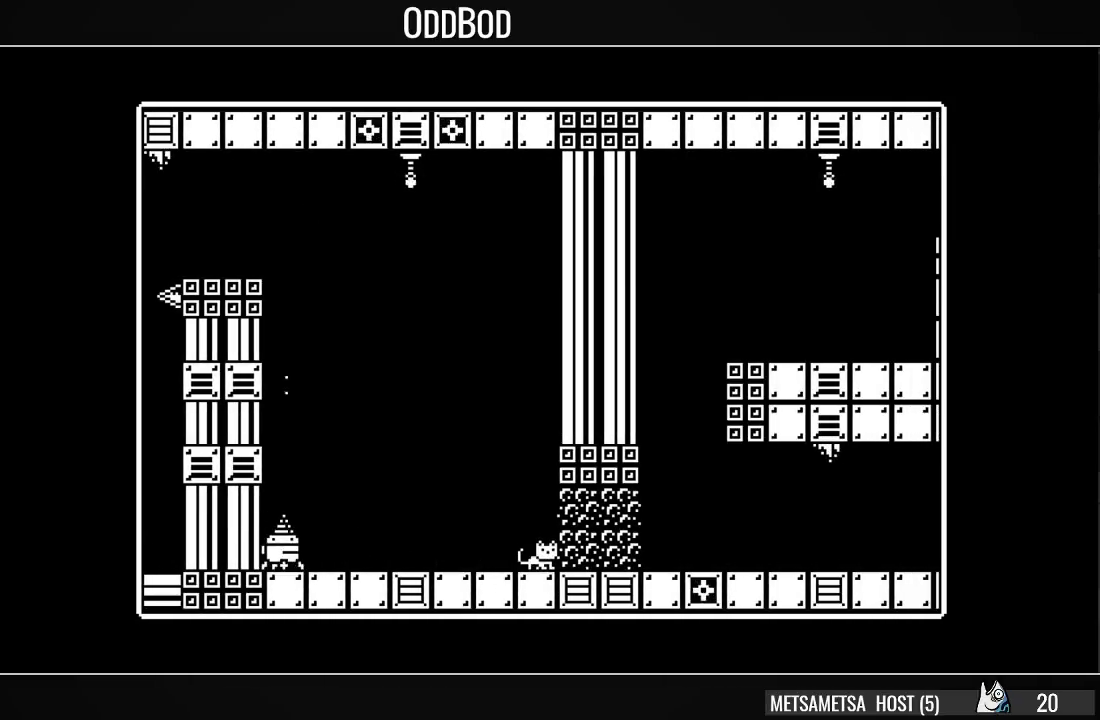
{"buttons": [], "right_stick": "center", "events": [[200, "DPAD_LEFT", "down"], [300, "DPAD_LEFT", "up"]]}
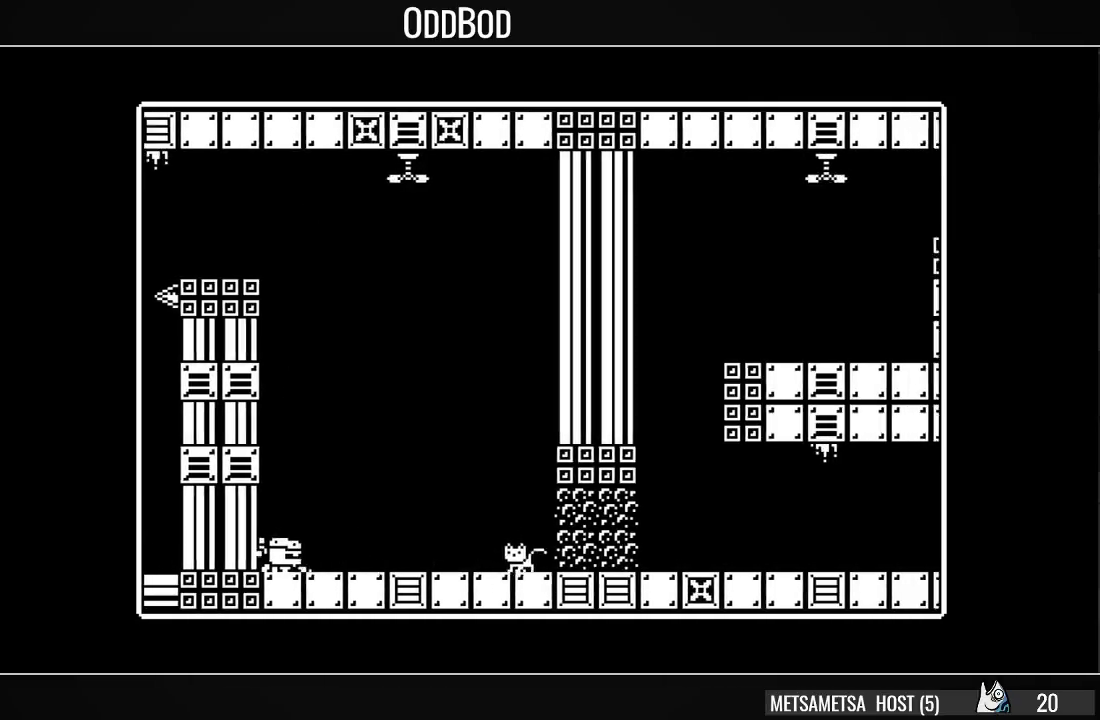
{"buttons": [], "right_stick": "center", "events": []}
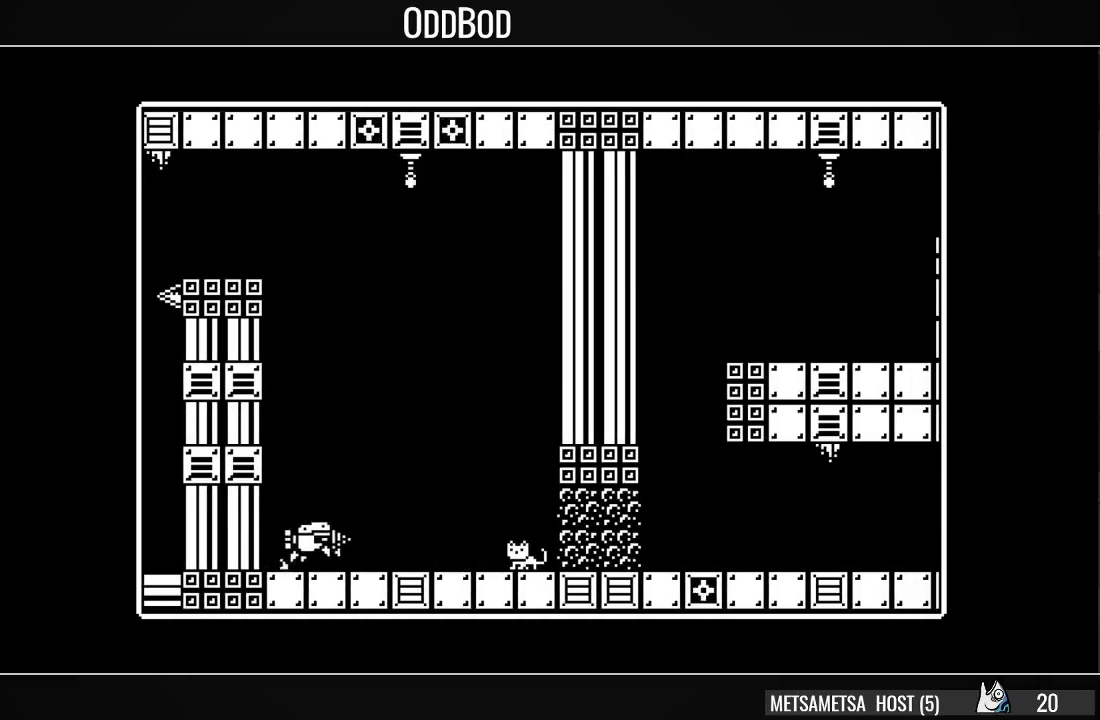
{"buttons": [], "right_stick": "center", "events": [[133, "CROSS", "down"], [300, "DPAD_LEFT", "down"], [433, "CROSS", "up"], [433, "DPAD_LEFT", "up"]]}
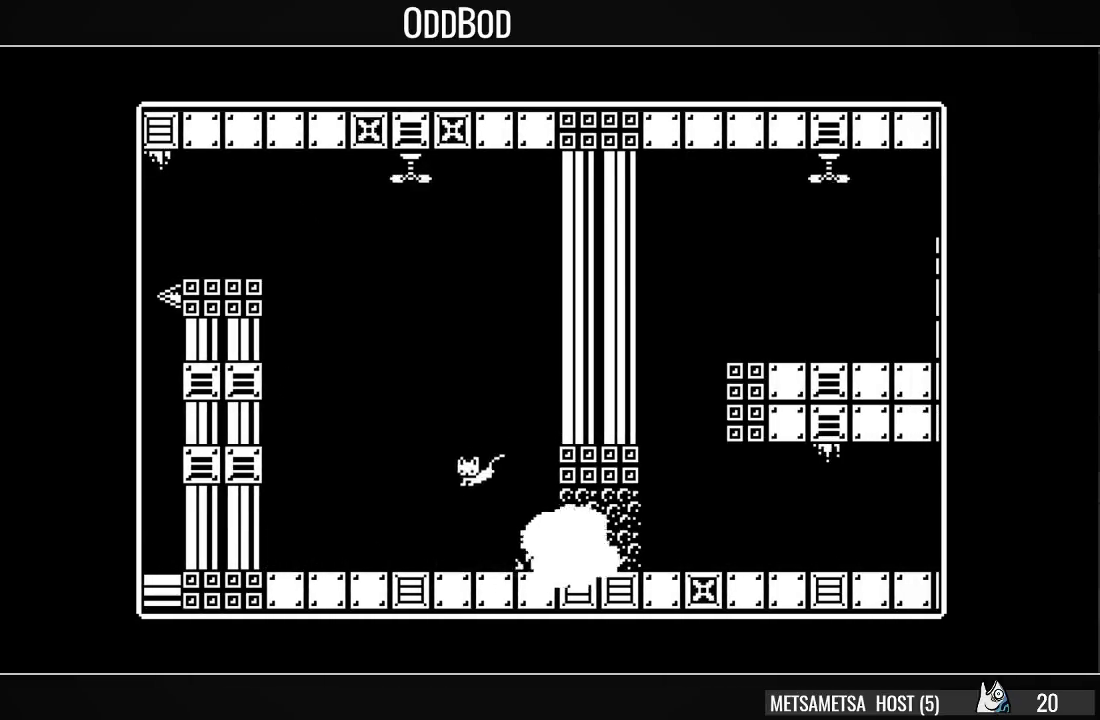
{"buttons": ["DPAD_RIGHT"], "right_stick": "center", "events": [[133, "DPAD_RIGHT", "down"]]}
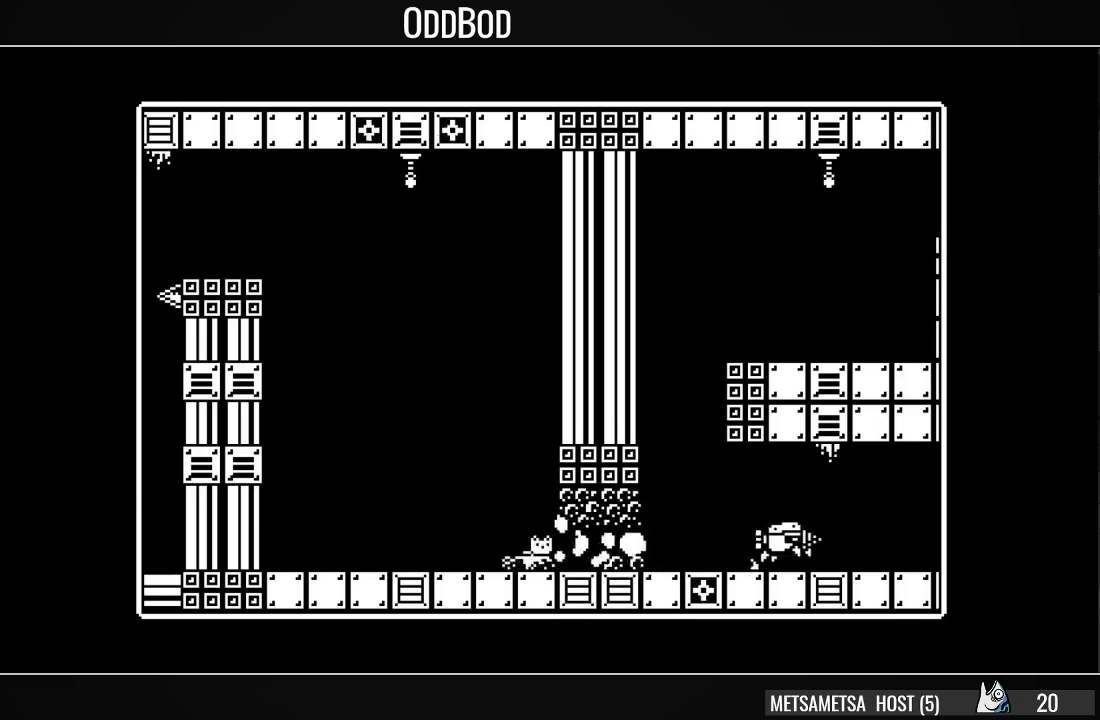
{"buttons": ["CROSS"], "right_stick": "center", "events": [[367, "DPAD_RIGHT", "up"], [467, "CROSS", "down"]]}
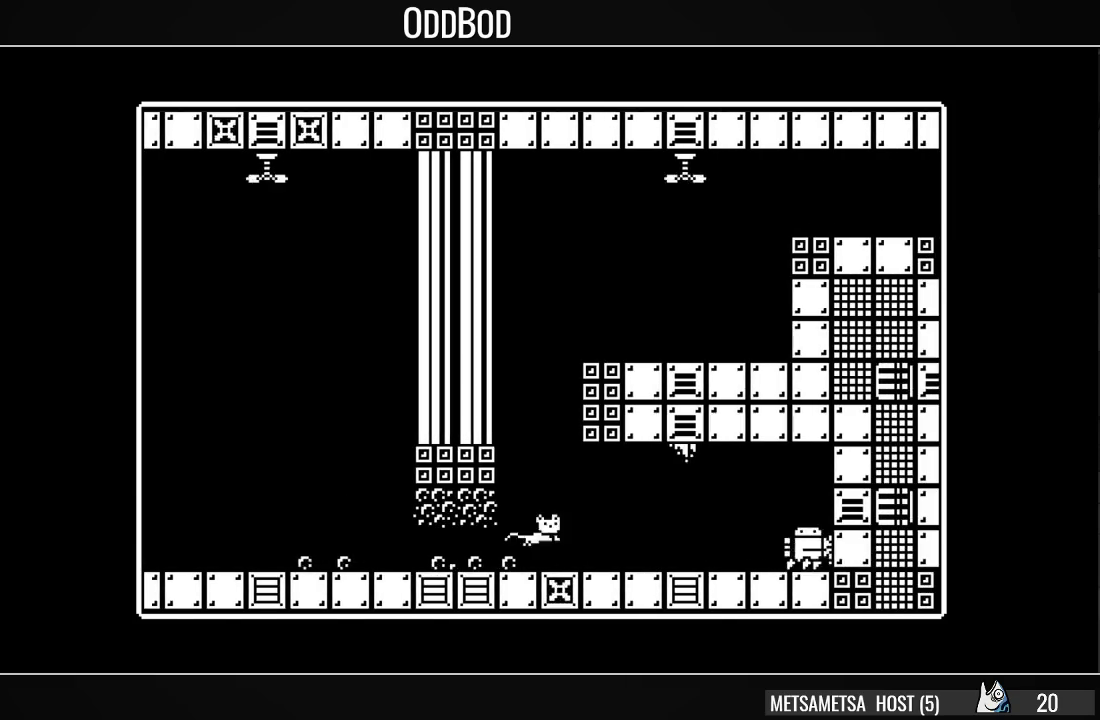
{"buttons": [], "right_stick": "center", "events": [[67, "DPAD_LEFT", "down"], [200, "CROSS", "up"], [267, "CROSS", "down"], [367, "CROSS", "up"], [400, "CROSS", "down"], [500, "CROSS", "up"], [500, "DPAD_LEFT", "up"]]}